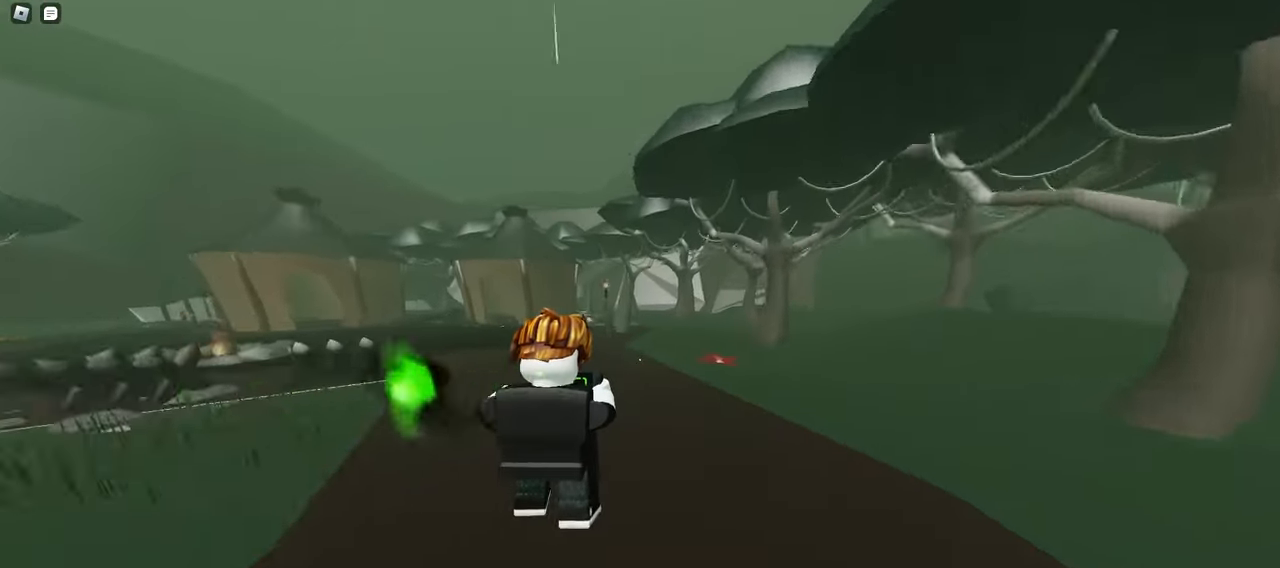
Gameplay with keyboard and mouse; each line is a JSON object with the keys and mouse buttons held at the frame after it. "events" lists presses ("down") and releases ("up") of "a", "ctrl", "d", "e", "f", "q", "r", "s", "shift", "space", "tab", "w", "mouse_left", "mouse_wheel", "mouse_right", "mouse_mb4" and "mouse_mb5" between this image and that frame as [ms after this image, input, new state], when the widget could be followed in between. "mouse_left", "mouse_wheel", "mouse_right", "mouse_mb4", "mouse_mb5" = the "left", "wheel", "right", "mb4", "mb5" buttons of the "mouse" list. No other keys are recorded. "wheel" means that the mouse wheel is clicked or scrolled. Mouse movement is not recorded.
{"keys": ["a", "w"], "mouse": [], "events": [[167, "space", "down"], [383, "space", "up"]]}
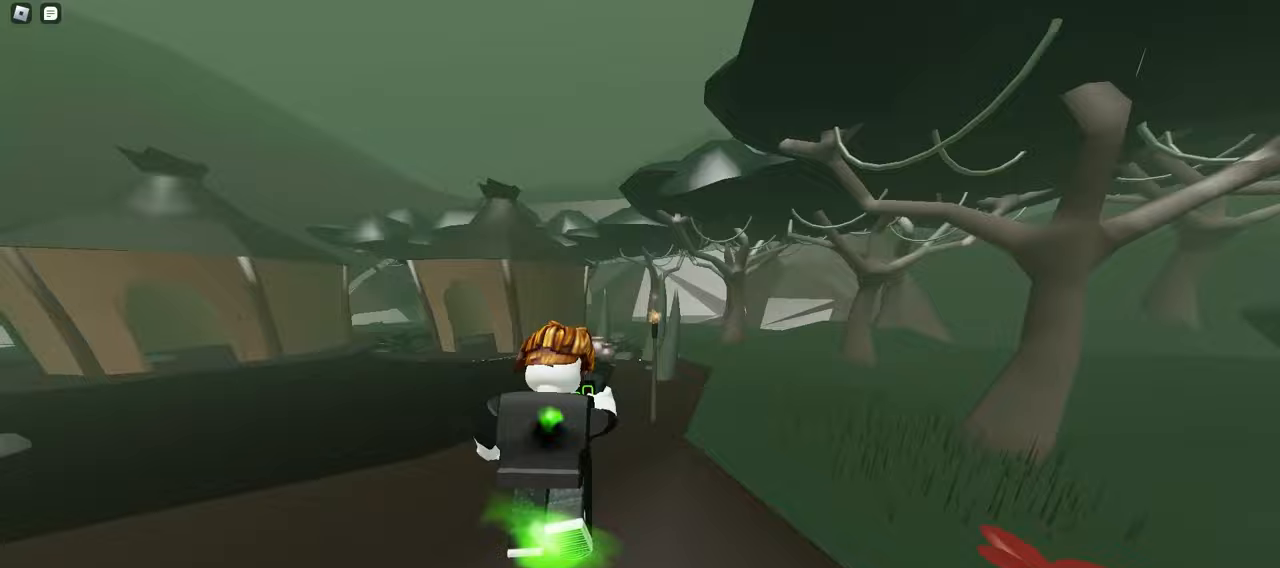
{"keys": ["a", "space", "w"], "mouse": [], "events": [[450, "space", "down"]]}
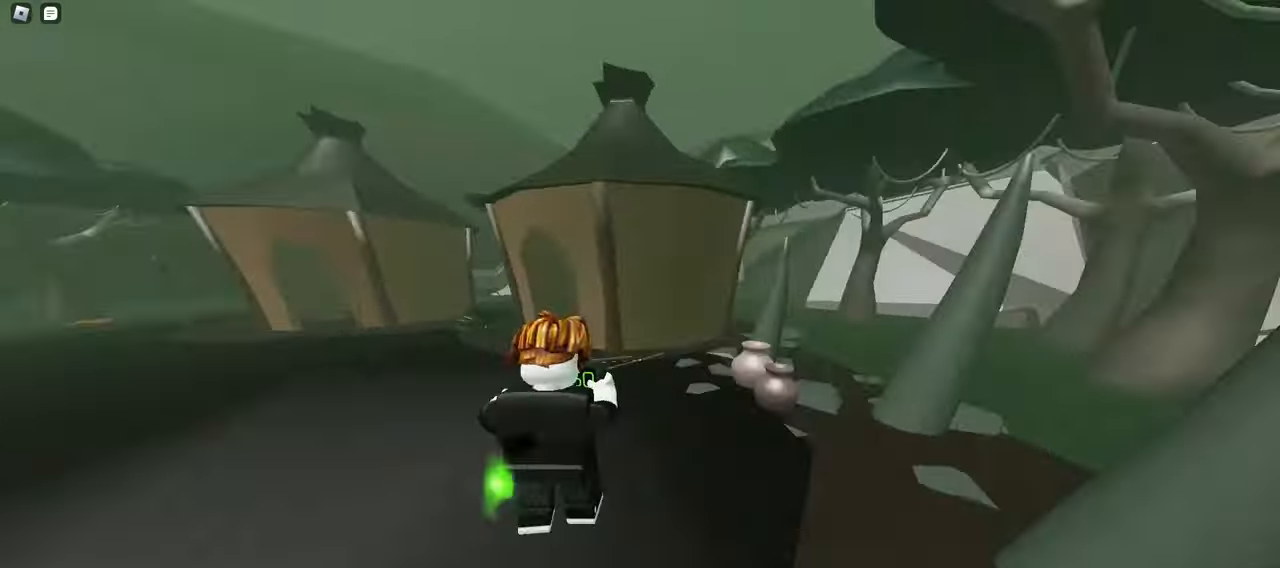
{"keys": ["a", "w"], "mouse": [], "events": [[167, "space", "up"]]}
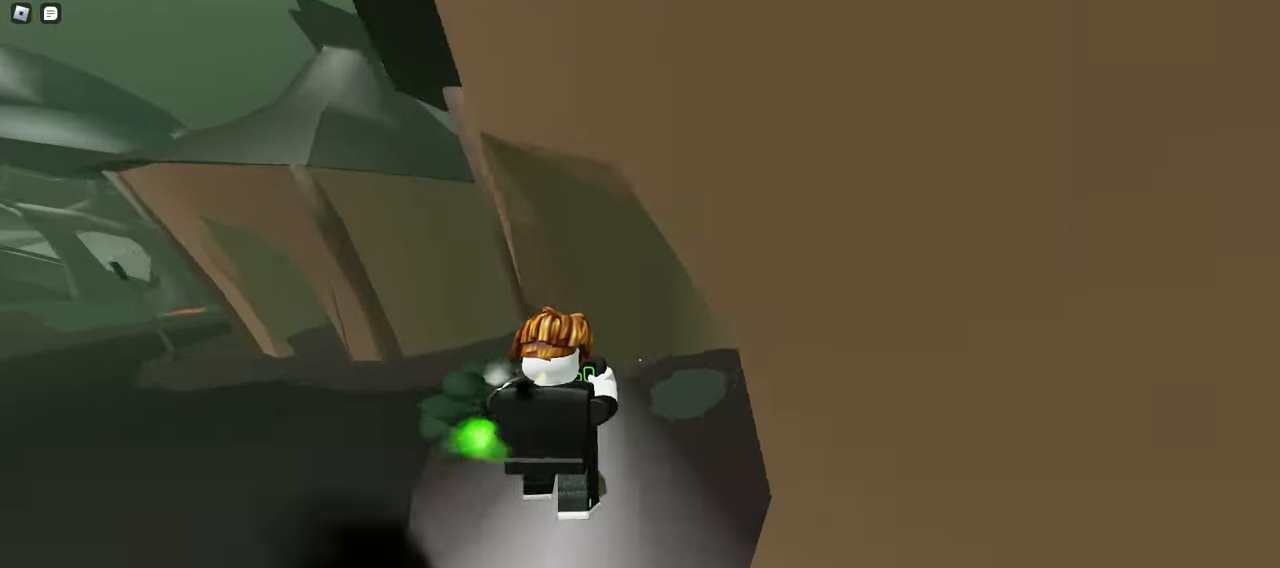
{"keys": ["a", "w"], "mouse": [], "events": []}
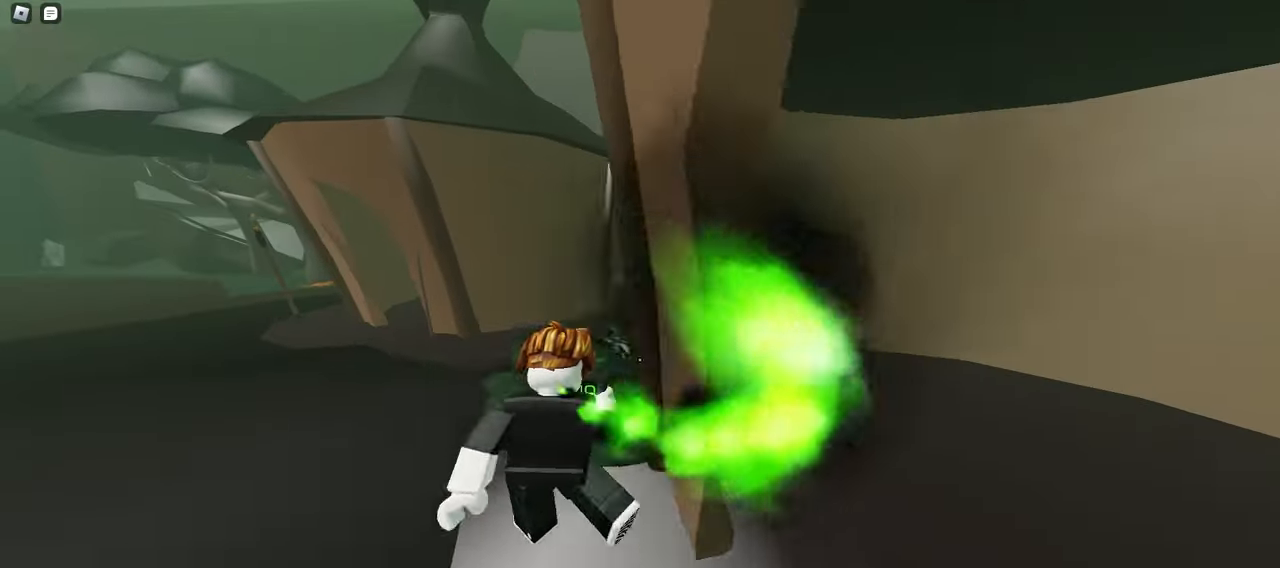
{"keys": ["w"], "mouse": ["left"], "events": [[17, "mouse_left", "down"], [467, "a", "up"]]}
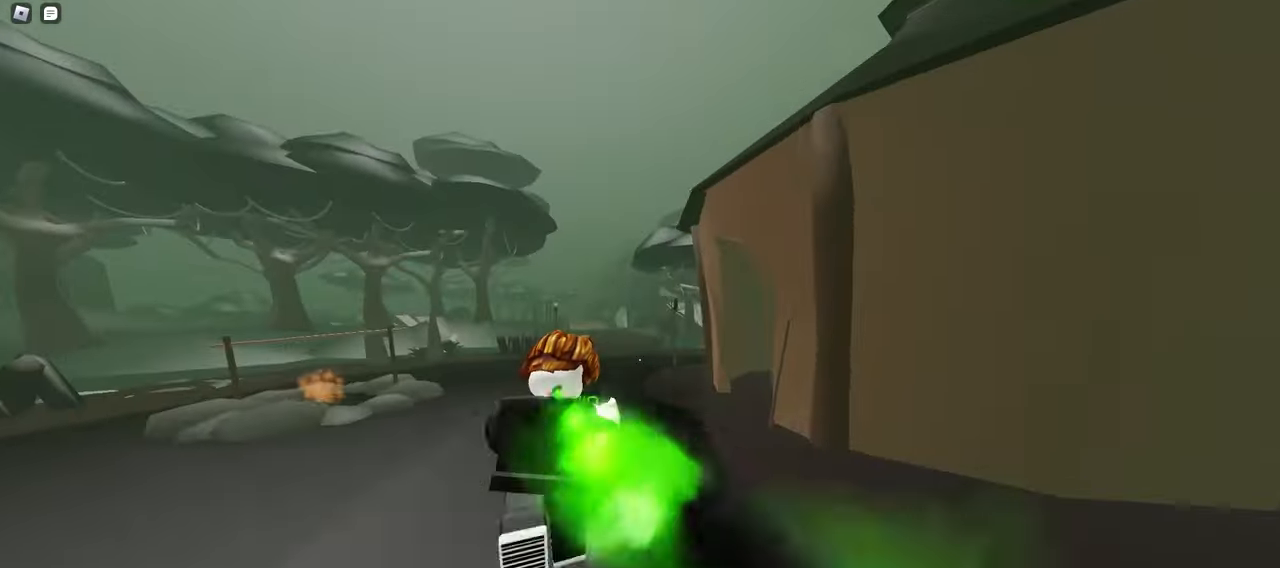
{"keys": ["w"], "mouse": ["left"], "events": []}
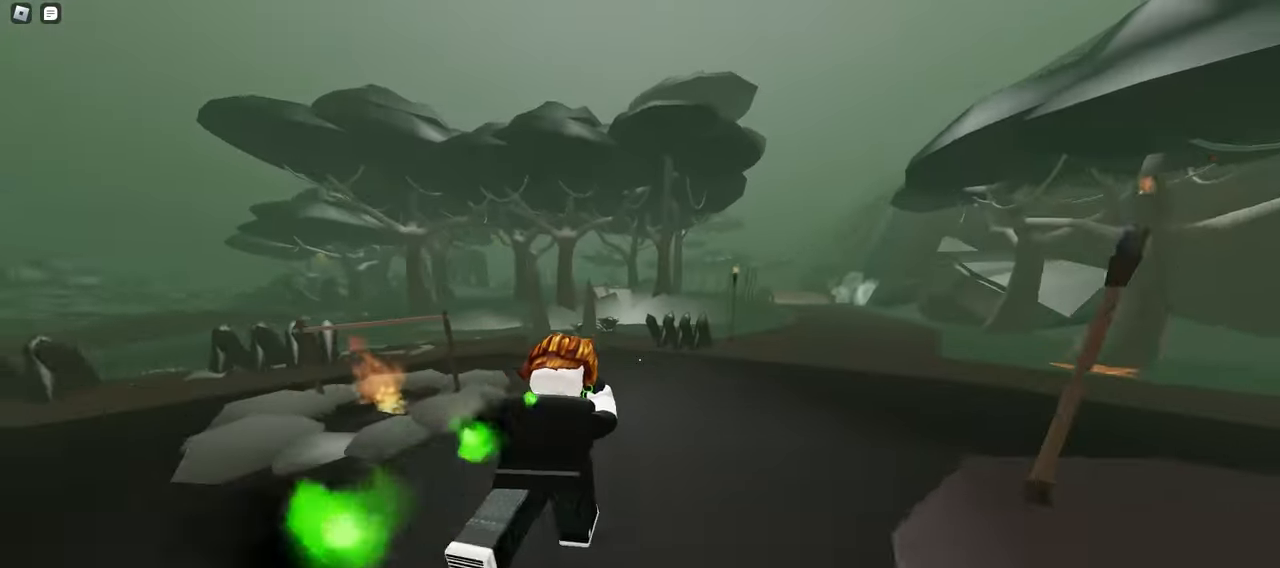
{"keys": ["a", "w"], "mouse": ["left"], "events": [[17, "d", "down"], [333, "d", "up"], [433, "a", "down"]]}
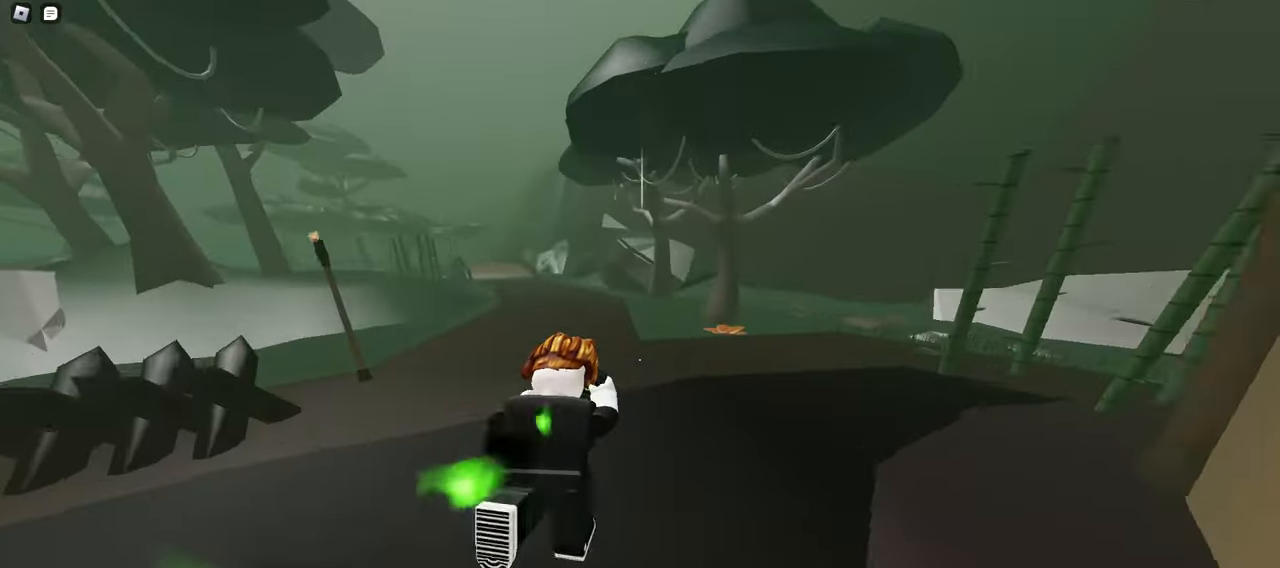
{"keys": ["a", "w"], "mouse": ["left"], "events": [[50, "space", "down"], [283, "space", "up"]]}
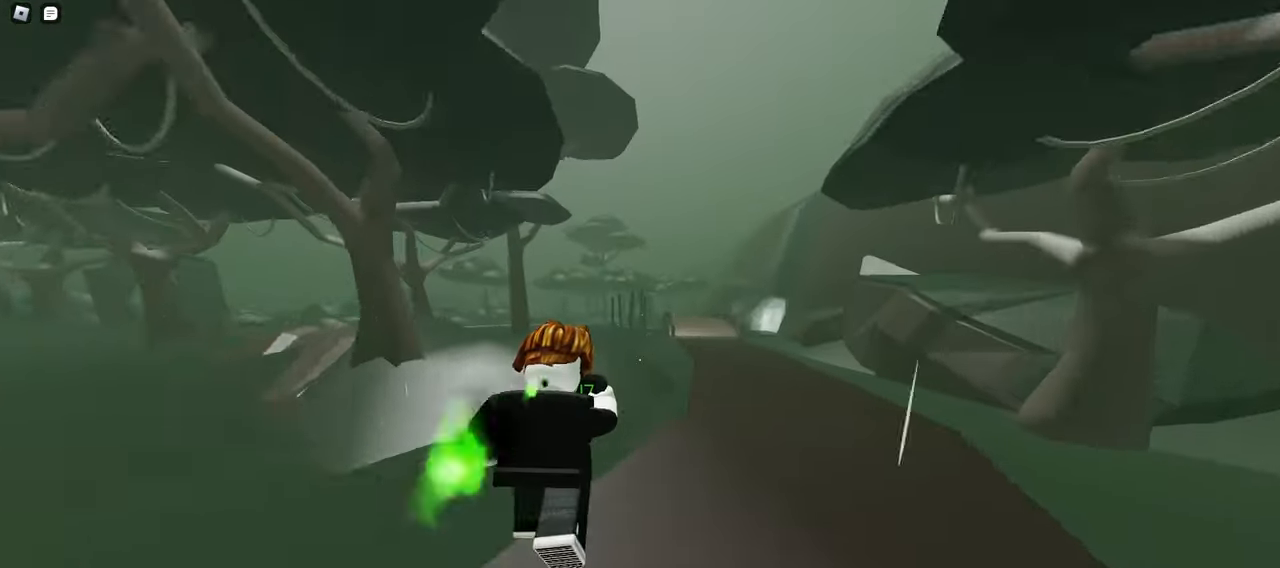
{"keys": ["space", "w"], "mouse": ["left"], "events": [[117, "a", "up"], [117, "d", "down"], [300, "space", "down"], [500, "d", "up"]]}
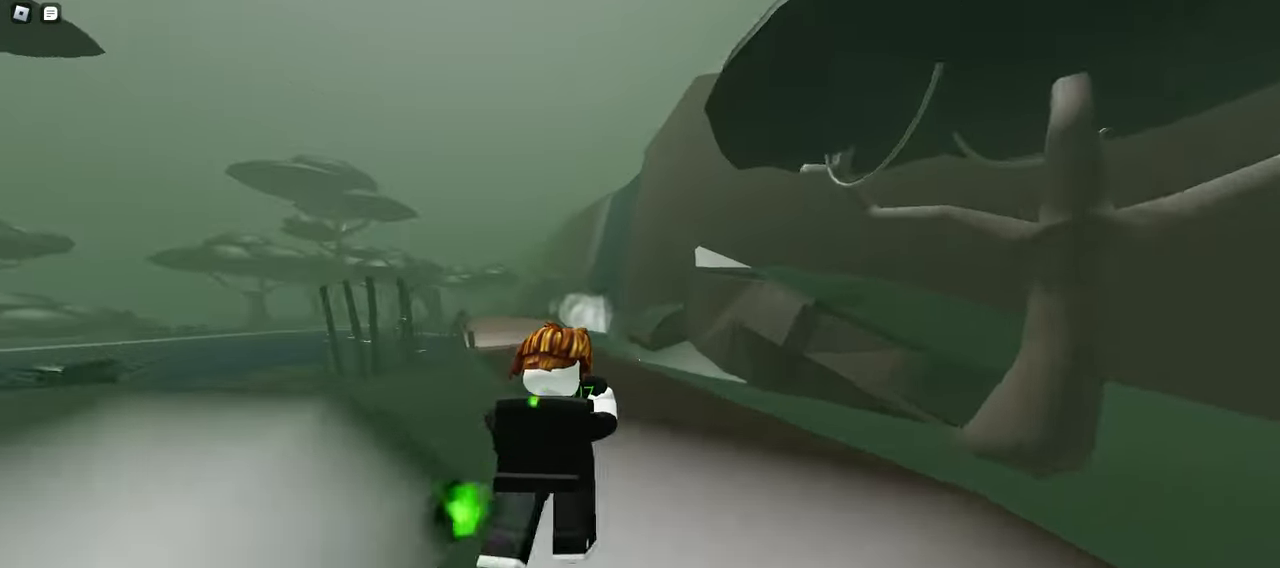
{"keys": ["a", "w"], "mouse": ["left"], "events": [[50, "a", "down"], [50, "space", "up"]]}
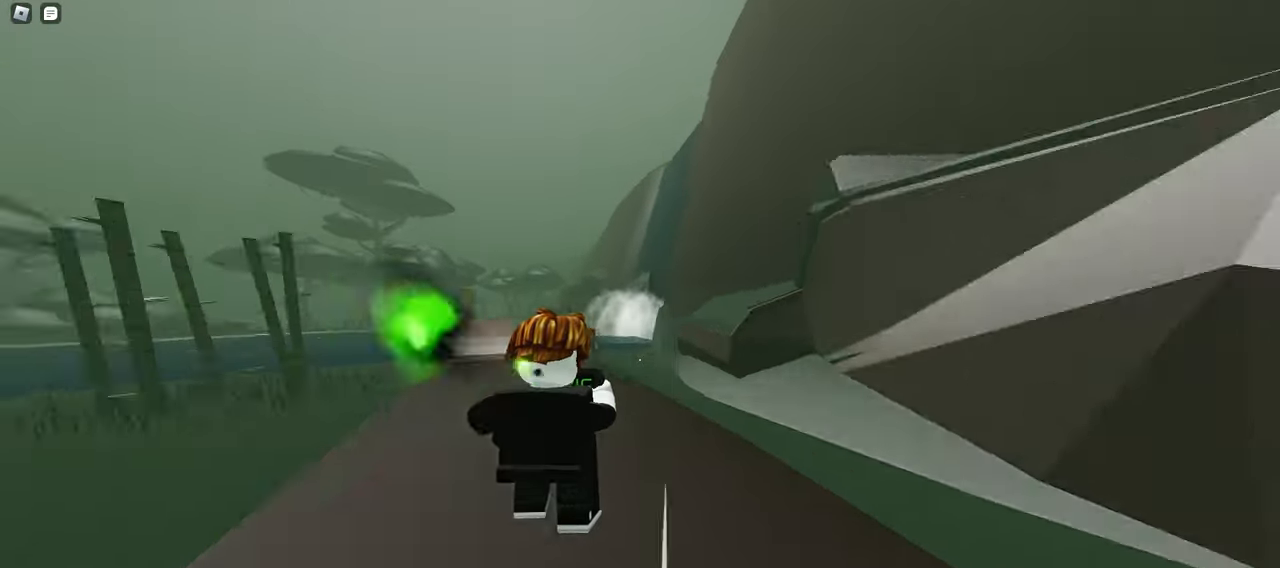
{"keys": ["d", "w"], "mouse": ["left"], "events": [[50, "space", "down"], [250, "a", "up"], [250, "d", "down"], [250, "space", "up"]]}
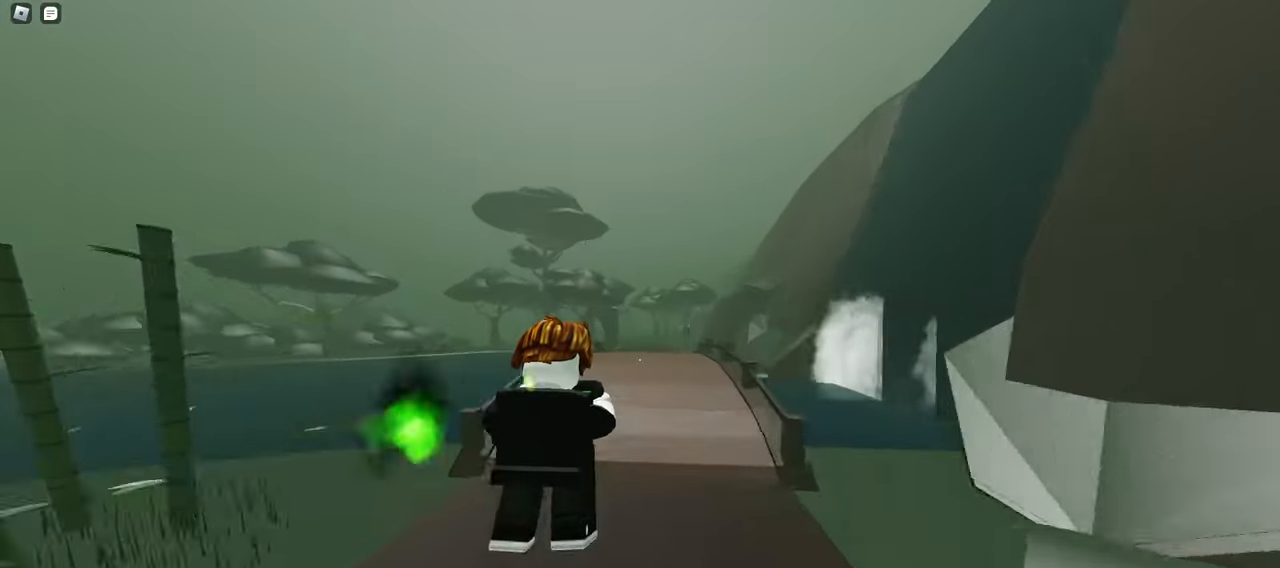
{"keys": ["a", "space", "w"], "mouse": ["left"], "events": [[50, "d", "up"], [67, "a", "down"], [350, "space", "down"]]}
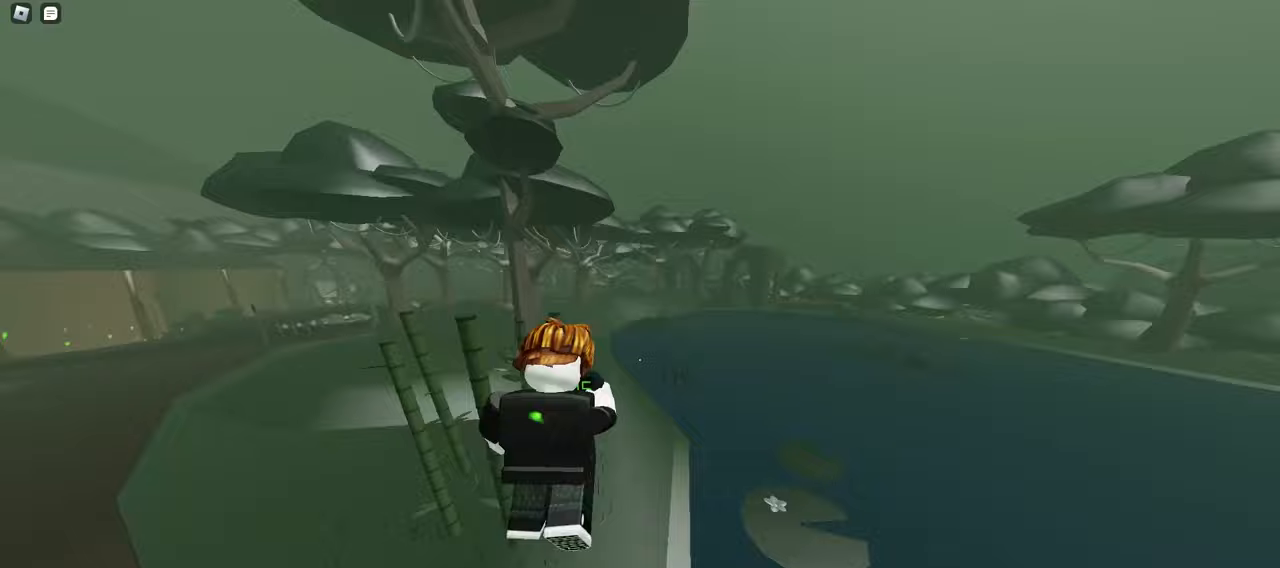
{"keys": ["d", "w"], "mouse": ["left"], "events": [[33, "a", "up"], [33, "d", "down"], [67, "space", "up"]]}
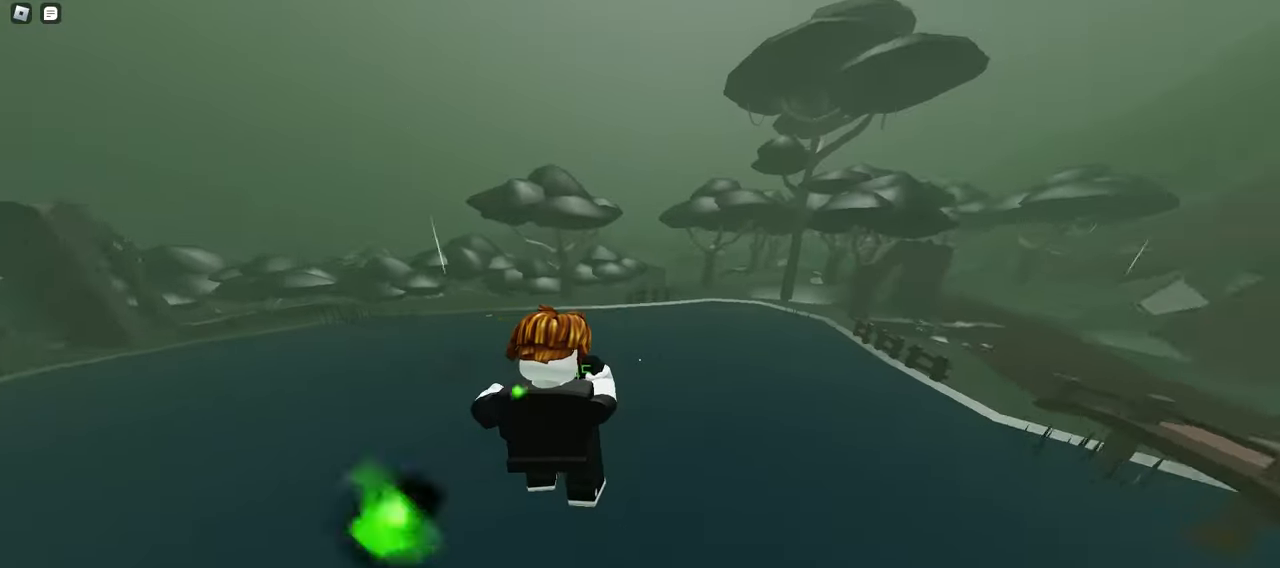
{"keys": ["d", "space", "w"], "mouse": ["left"], "events": [[467, "space", "down"]]}
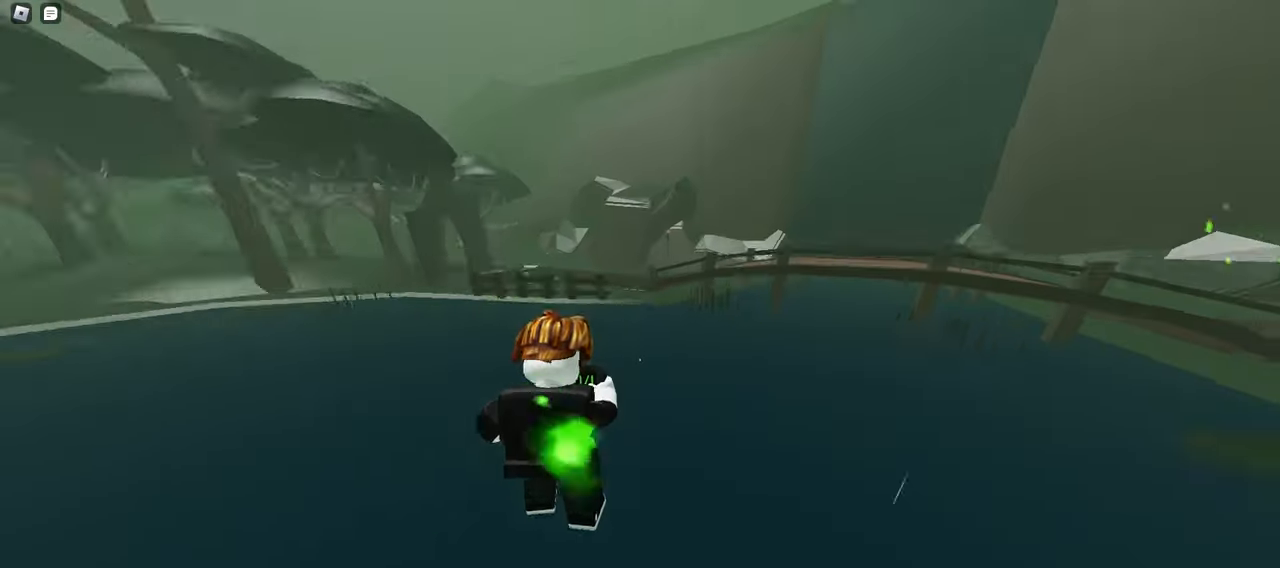
{"keys": ["d", "space", "w"], "mouse": ["left"], "events": [[117, "a", "down"], [117, "d", "up"], [183, "space", "up"], [483, "a", "up"], [483, "space", "down"], [500, "d", "down"]]}
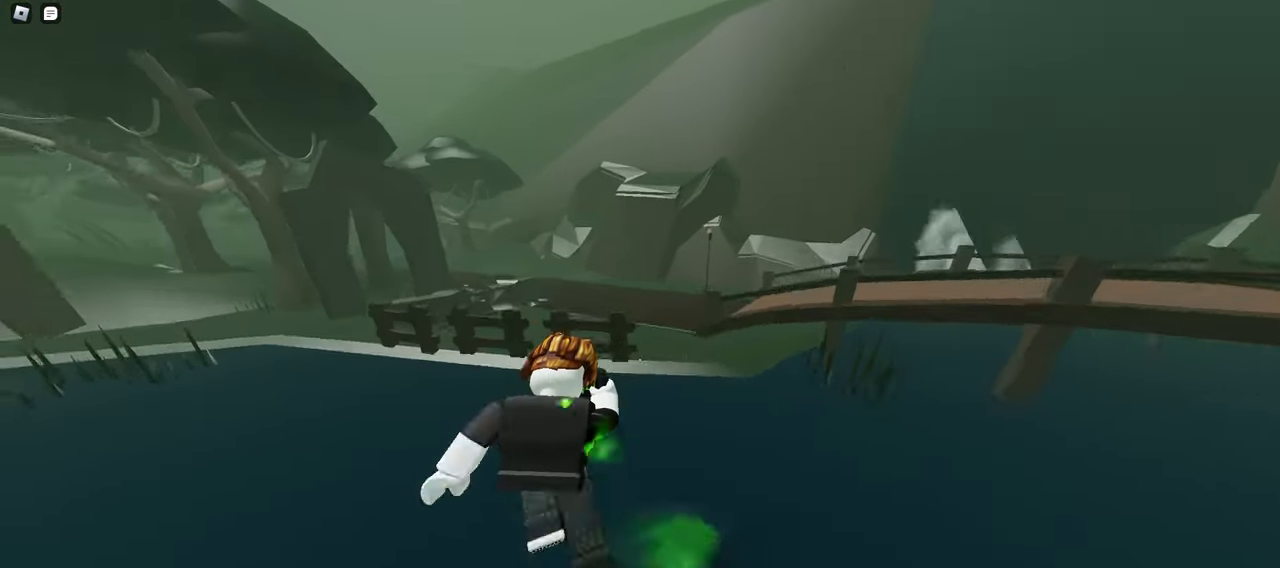
{"keys": ["d", "w"], "mouse": ["left"], "events": [[217, "space", "up"]]}
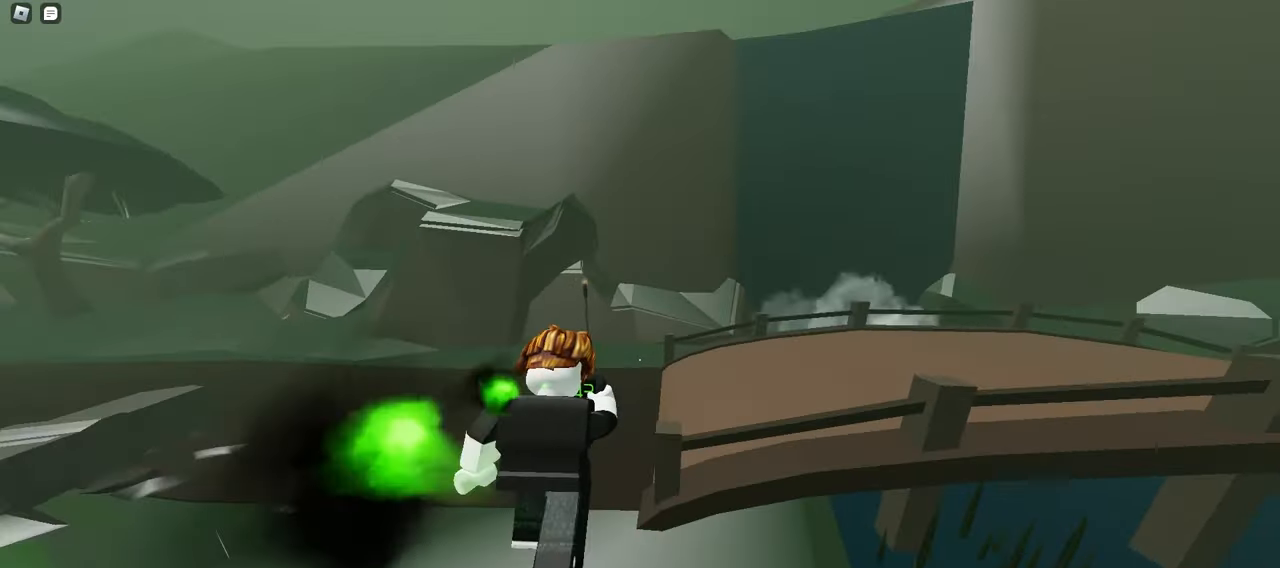
{"keys": ["w"], "mouse": ["left"], "events": [[283, "space", "down"], [467, "d", "up"], [483, "space", "up"]]}
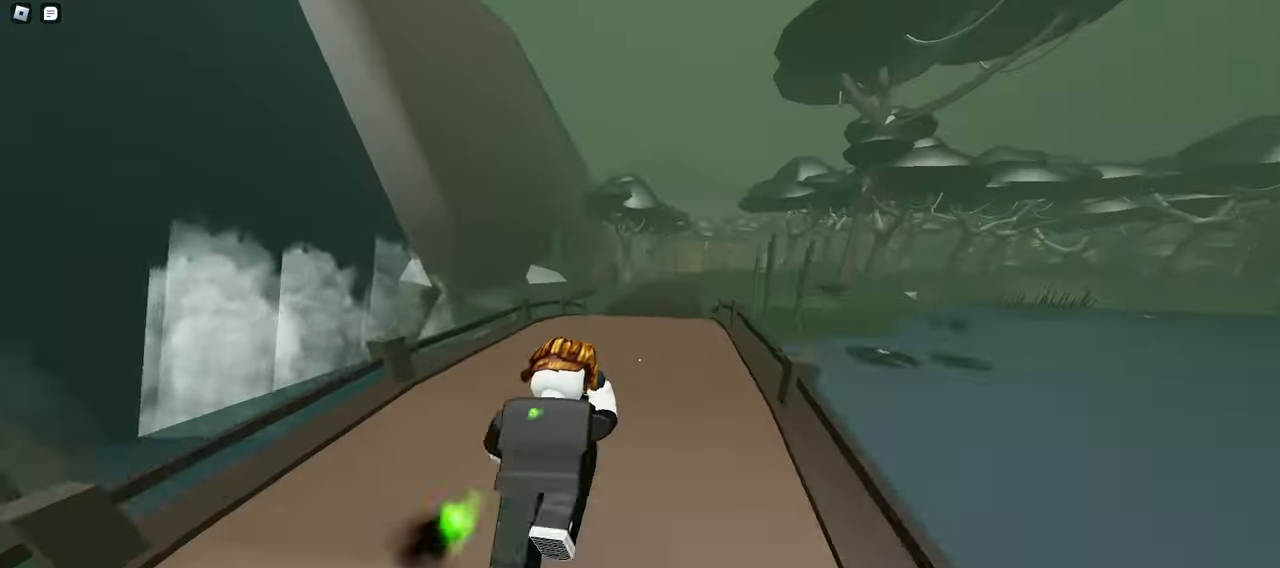
{"keys": ["d", "w"], "mouse": ["left"], "events": [[17, "a", "down"], [167, "a", "up"], [167, "d", "down"]]}
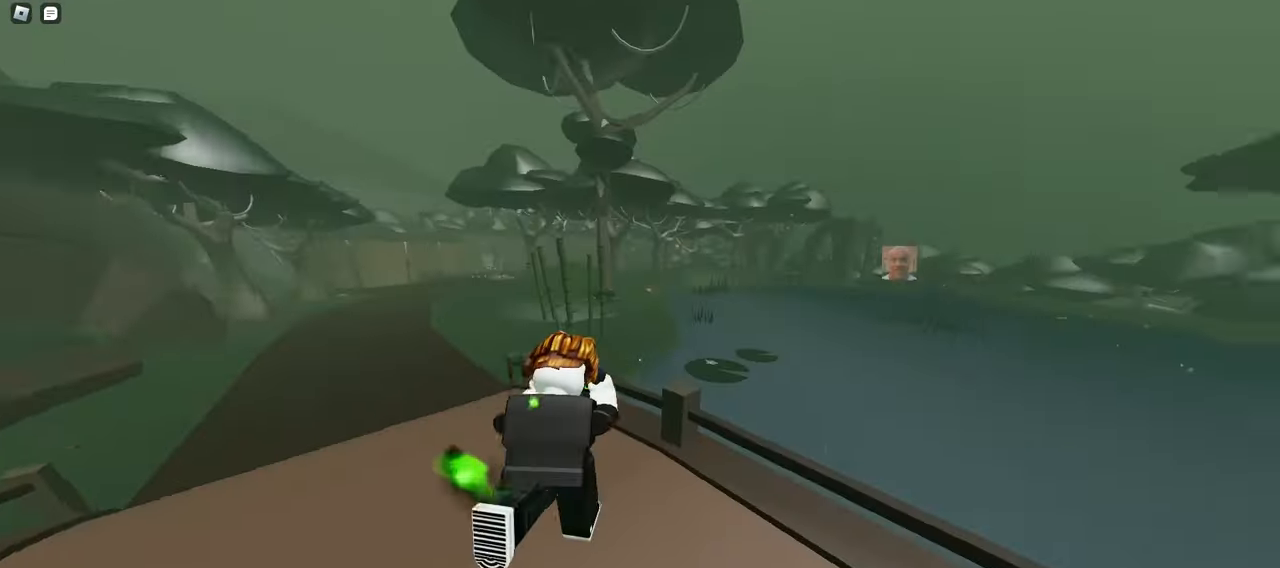
{"keys": ["a", "w"], "mouse": ["left"], "events": [[150, "space", "down"], [367, "space", "up"], [433, "d", "up"], [467, "a", "down"]]}
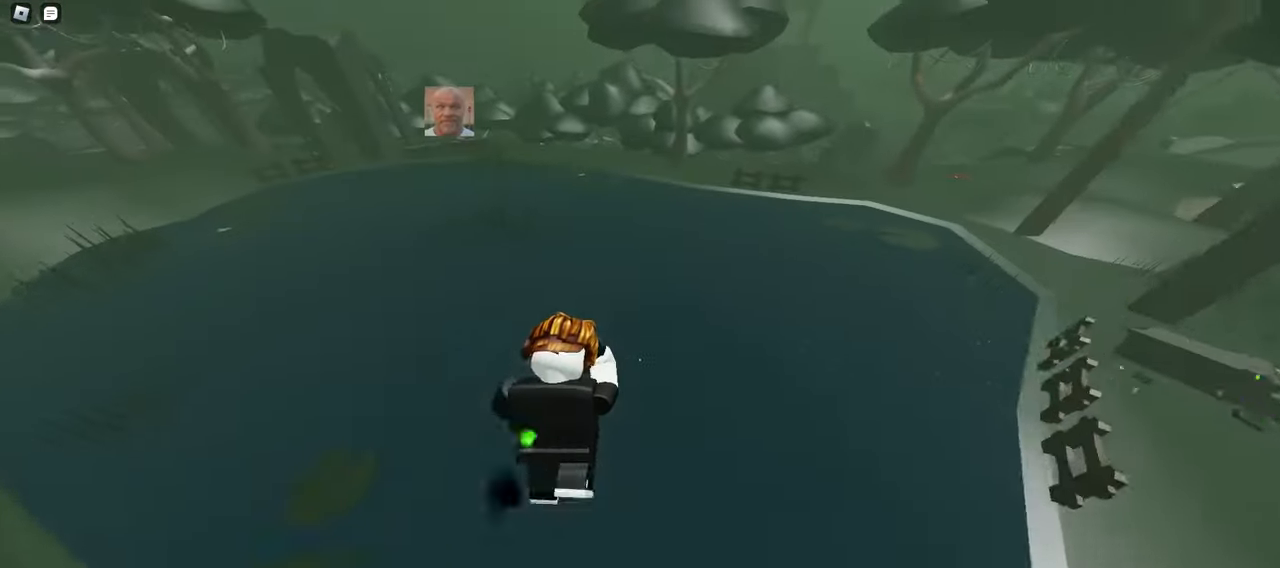
{"keys": ["d", "w"], "mouse": ["left"], "events": [[83, "a", "up"], [83, "d", "down"]]}
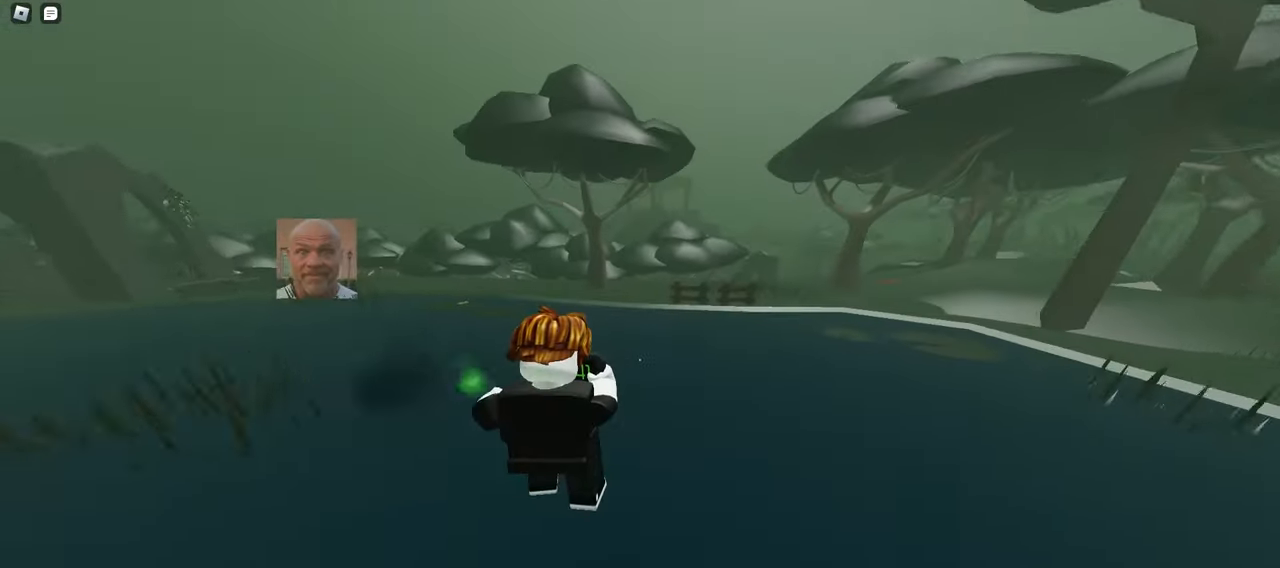
{"keys": ["d", "w"], "mouse": ["left"], "events": [[167, "space", "down"], [367, "space", "up"]]}
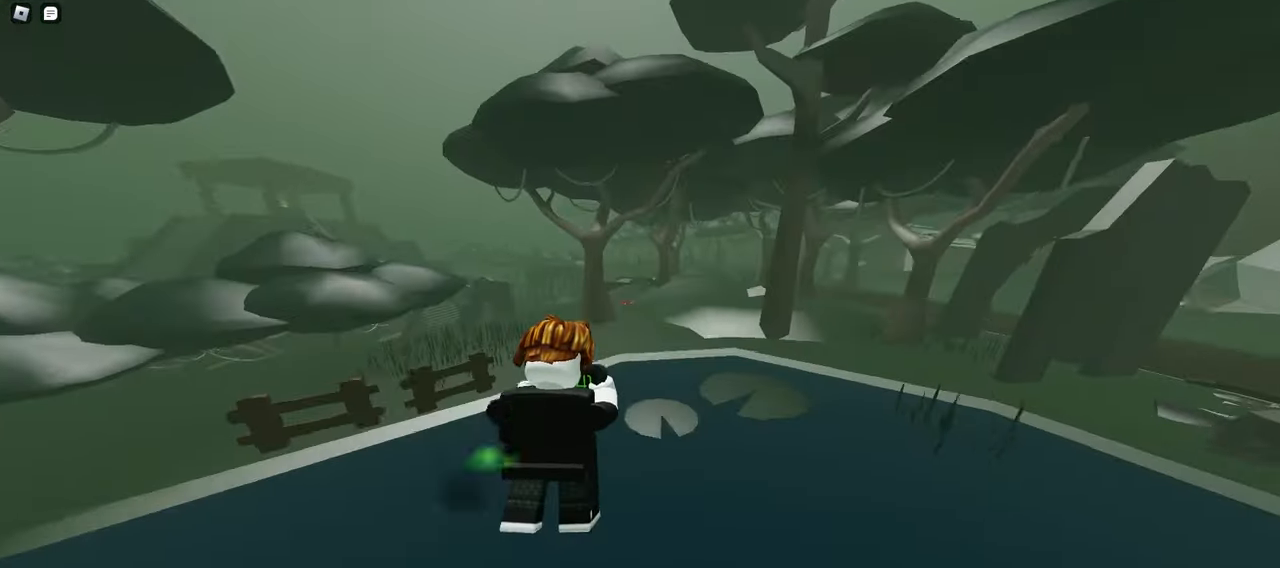
{"keys": ["a", "space", "w"], "mouse": ["left"], "events": [[133, "d", "up"], [200, "a", "down"], [417, "space", "down"]]}
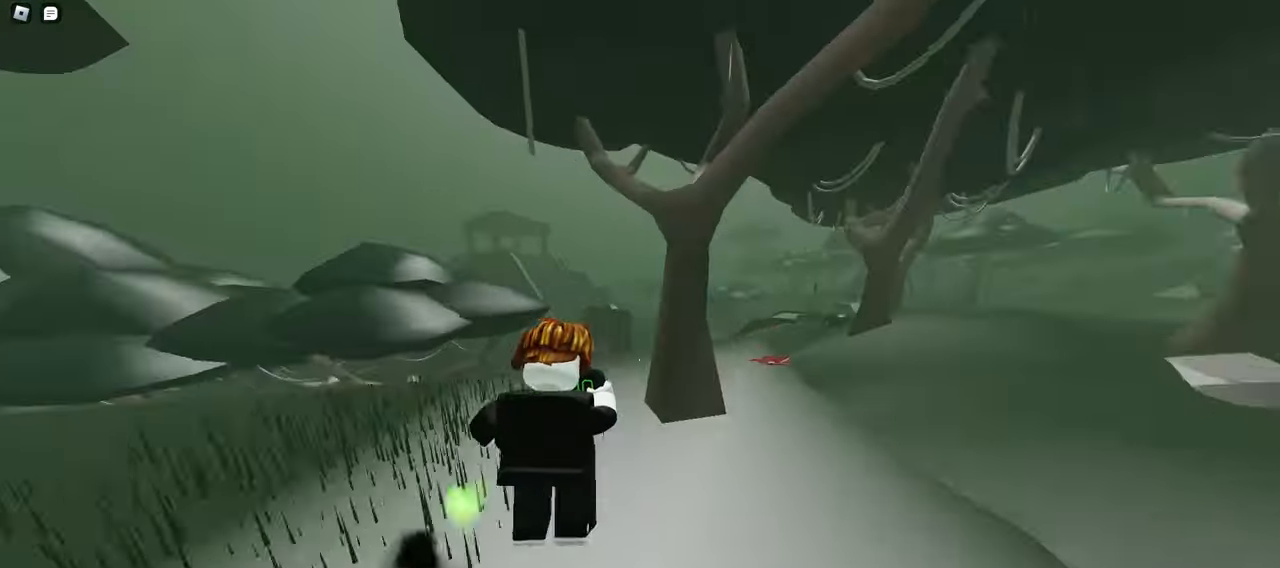
{"keys": ["d", "w"], "mouse": ["left"], "events": [[83, "a", "up"], [100, "d", "down"], [100, "space", "up"]]}
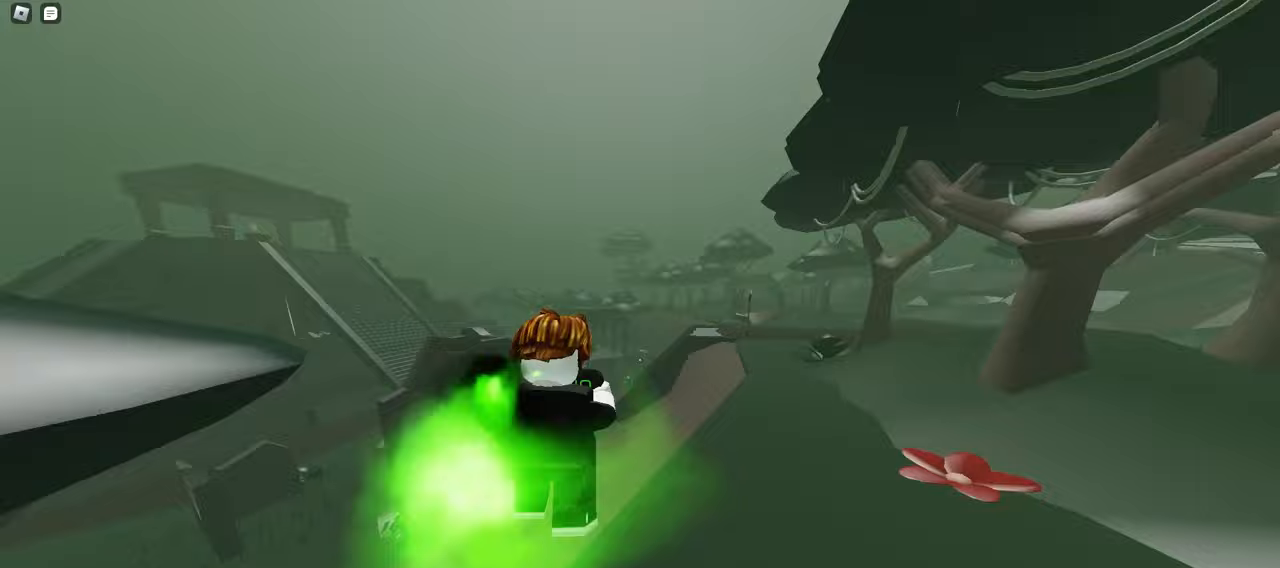
{"keys": ["d", "w"], "mouse": ["left"], "events": [[100, "d", "up"], [117, "a", "down"], [167, "space", "down"], [367, "space", "up"], [433, "a", "up"], [500, "d", "down"]]}
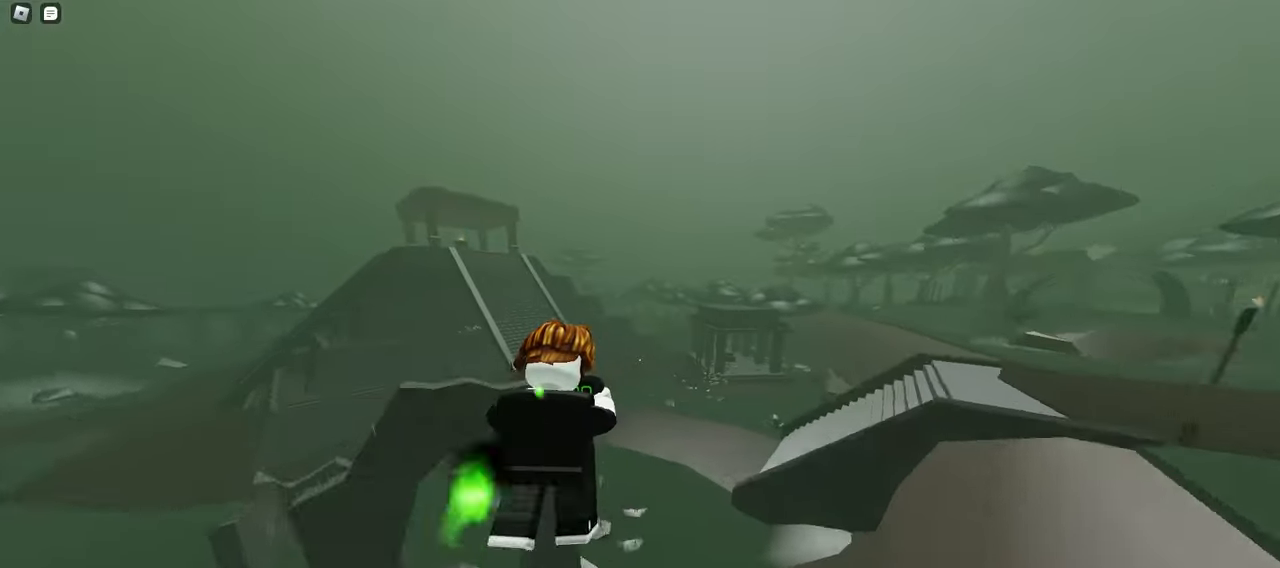
{"keys": ["d", "w"], "mouse": ["left"], "events": []}
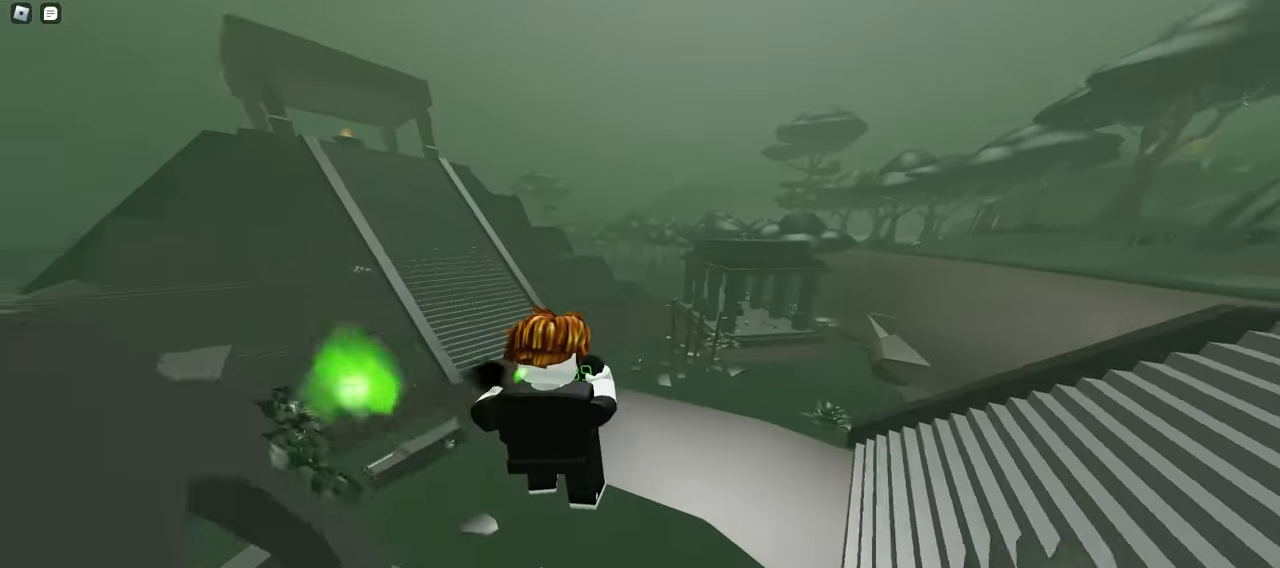
{"keys": ["a", "space", "w"], "mouse": ["left"], "events": [[117, "d", "up"], [133, "a", "down"], [450, "space", "down"]]}
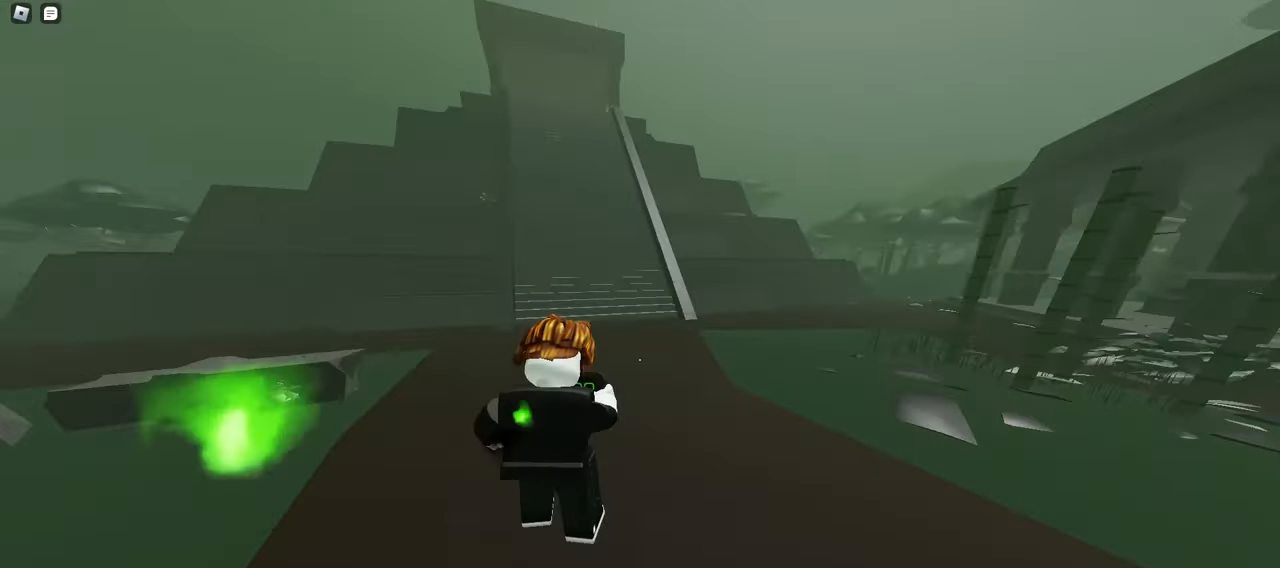
{"keys": ["d", "w"], "mouse": ["left"], "events": [[167, "space", "up"], [183, "a", "up"], [183, "d", "down"]]}
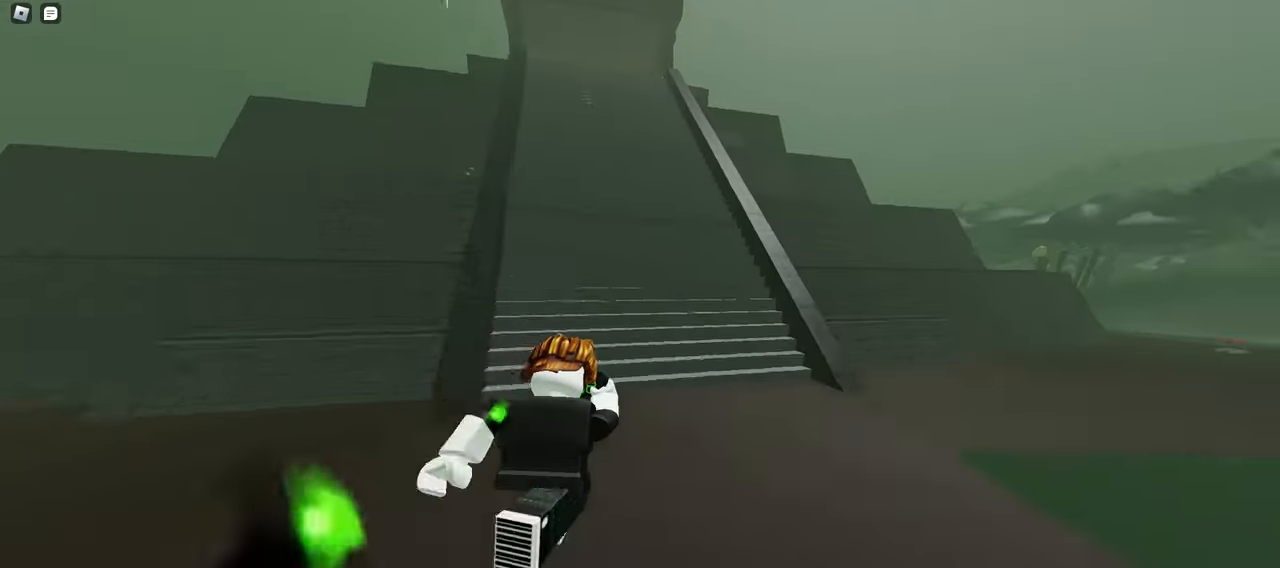
{"keys": ["a", "w"], "mouse": ["left"], "events": [[33, "a", "down"], [33, "d", "up"], [250, "a", "up"], [250, "d", "down"], [300, "space", "down"], [450, "a", "down"], [450, "d", "up"], [483, "space", "up"]]}
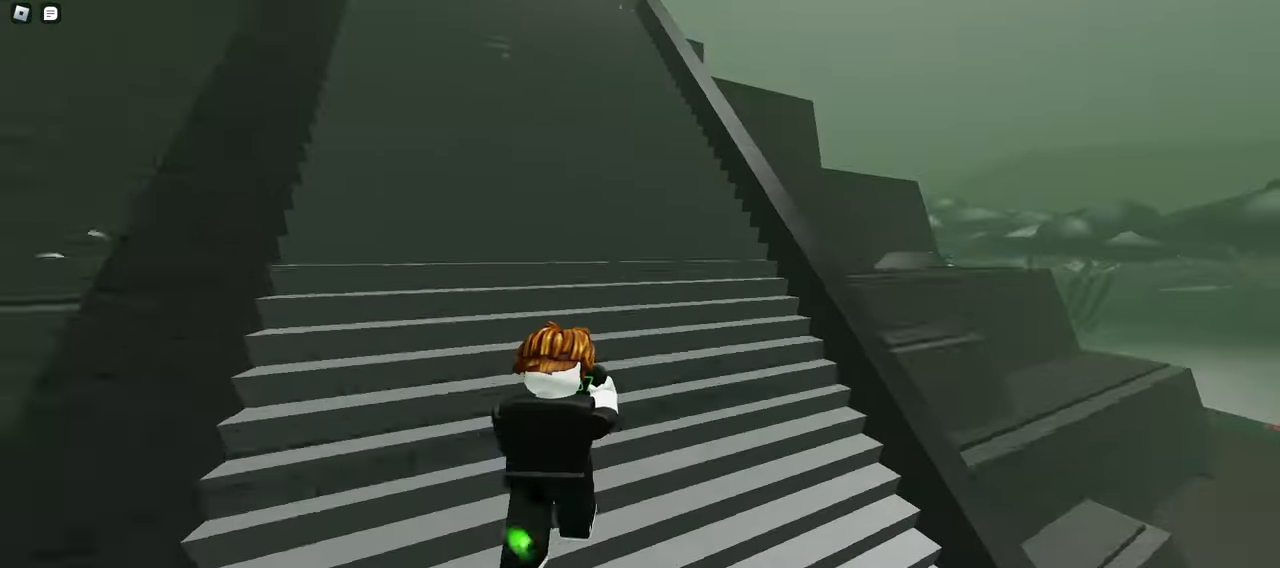
{"keys": ["a", "space", "w"], "mouse": ["left"], "events": [[83, "a", "up"], [117, "d", "down"], [333, "d", "up"], [350, "a", "down"], [483, "space", "down"]]}